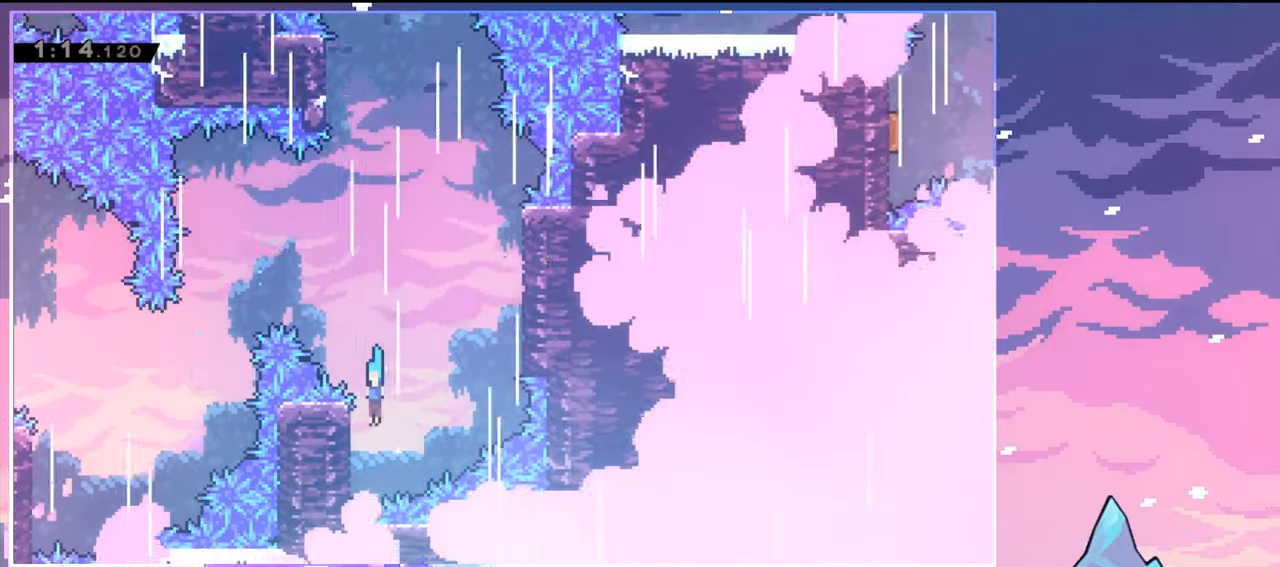
Gameplay with keyboard; each line is a JSON object with the keys held at the frame after it. "events" lists presses ("down") and releases ("up") of "dash", "down", "grab", "jump", "jump2", "left", "menu", "right", "skip" and "up" between this image and that frame as [ms after this image, input, new state], when the widget could be followed in between. No other keys are recorded. Mouse input is not recorded. Key names are as the overlay labels them; some are game actions (e.g. jump) rather than physical keys.
{"keys": ["grab", "right", "up"], "events": [[50, "down", "up"], [50, "jump", "down"], [150, "left", "up"], [150, "right", "down"], [200, "up", "down"], [333, "grab", "down"], [483, "jump", "up"]]}
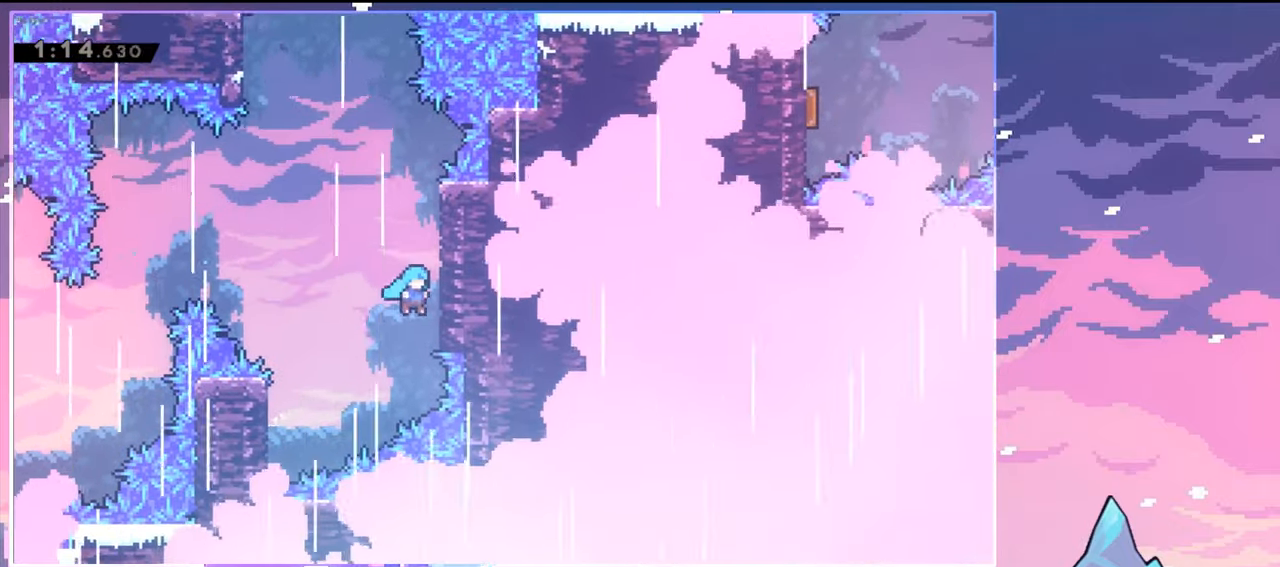
{"keys": ["jump", "left"], "events": [[66, "jump", "down"], [250, "grab", "up"], [300, "jump", "up"], [300, "up", "up"], [350, "left", "down"], [350, "right", "up"], [400, "jump", "down"]]}
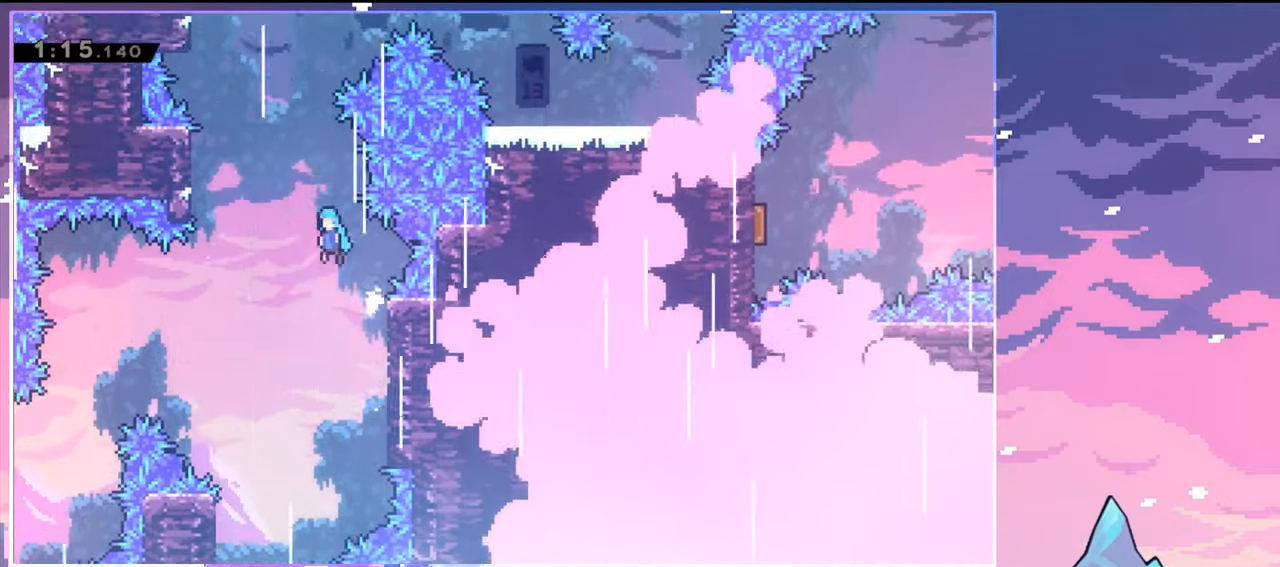
{"keys": ["grab"], "events": [[317, "grab", "down"], [467, "jump", "up"], [500, "left", "up"]]}
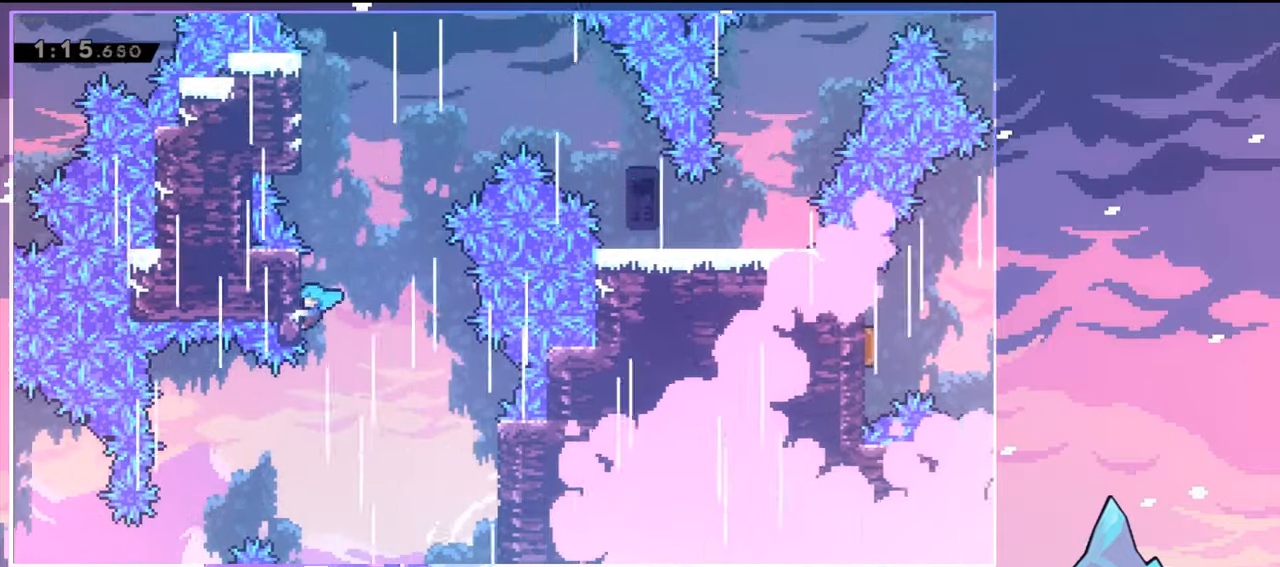
{"keys": ["grab", "jump", "up"], "events": [[50, "jump", "down"], [200, "jump", "up"], [250, "jump", "down"], [483, "up", "down"]]}
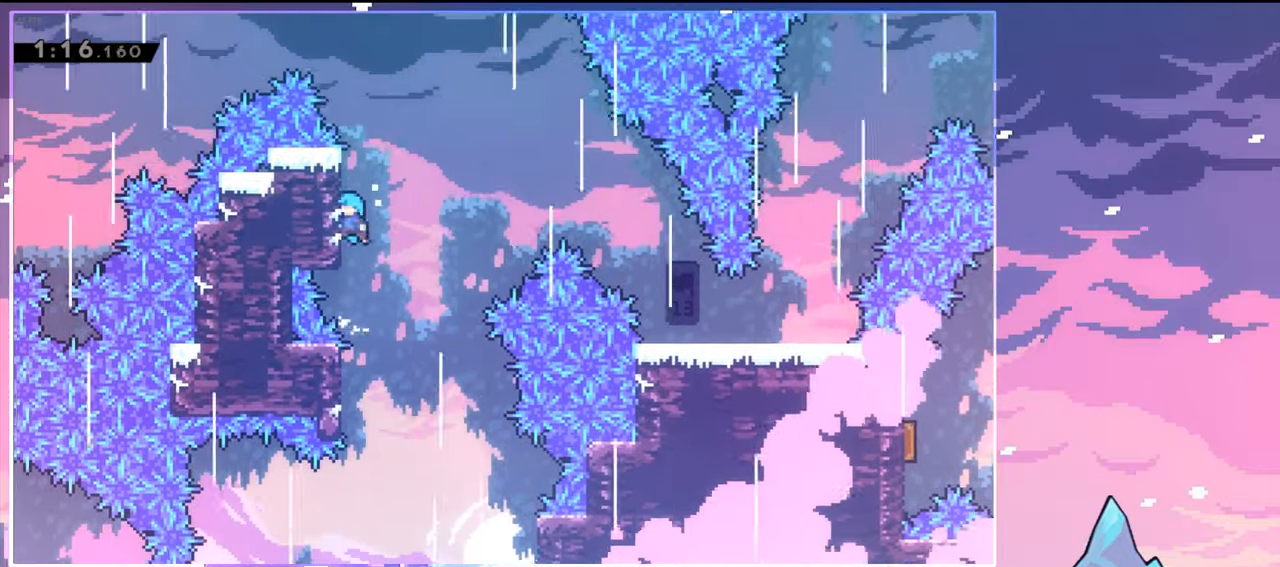
{"keys": ["jump", "right"], "events": [[67, "jump", "up"], [267, "up", "up"], [300, "grab", "up"], [350, "jump", "down"], [350, "right", "down"]]}
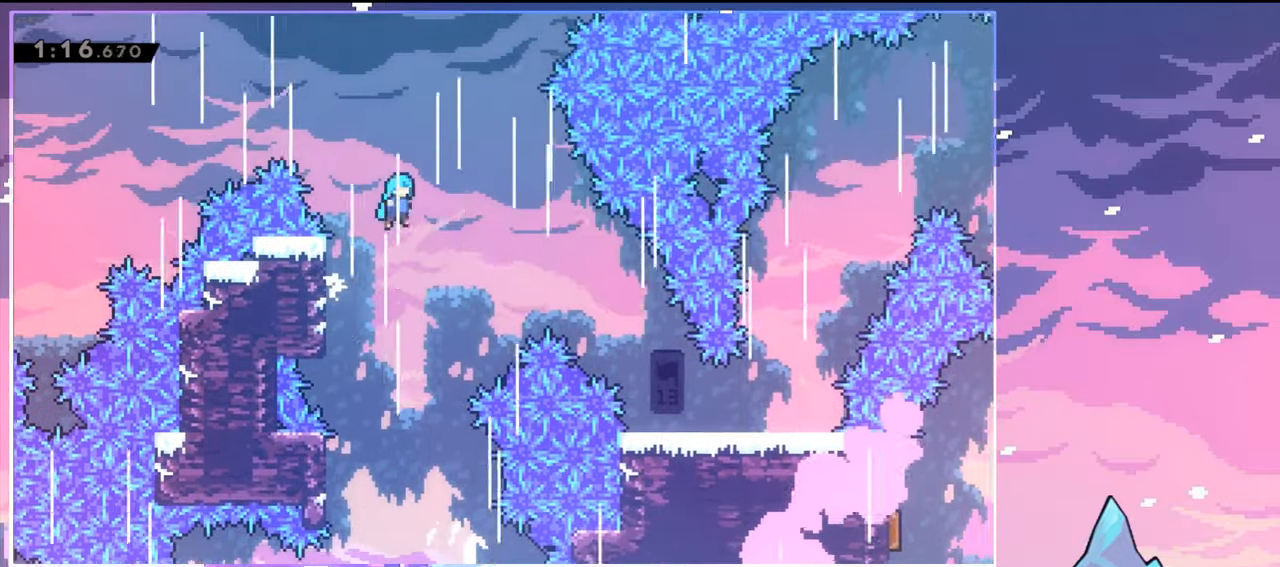
{"keys": ["right"], "events": [[467, "jump", "up"]]}
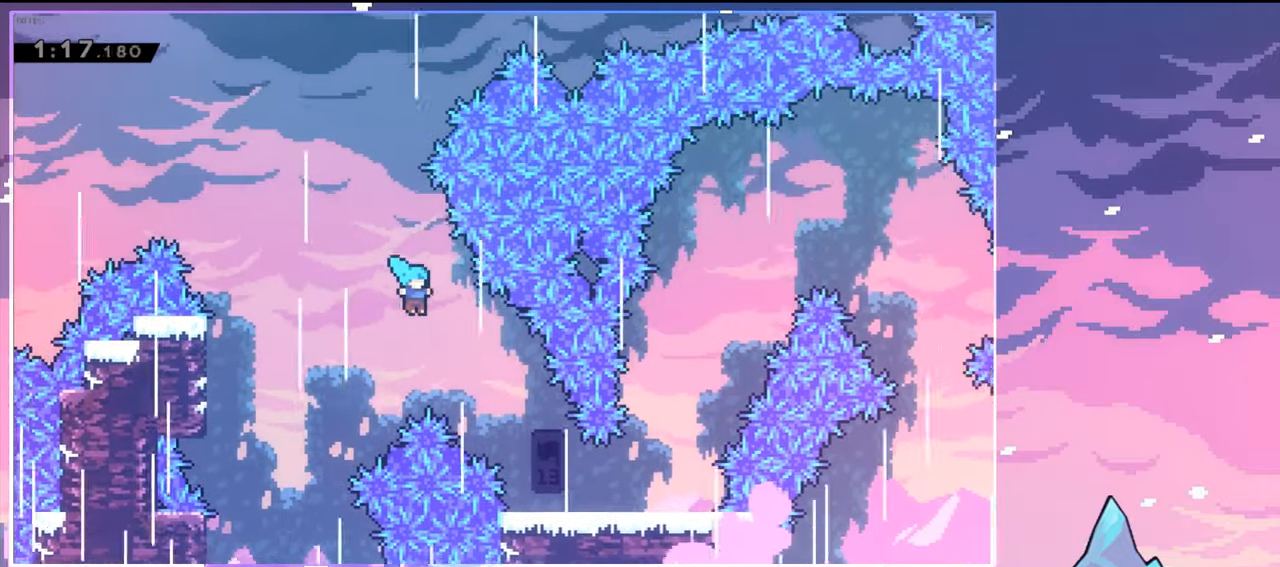
{"keys": ["right"], "events": []}
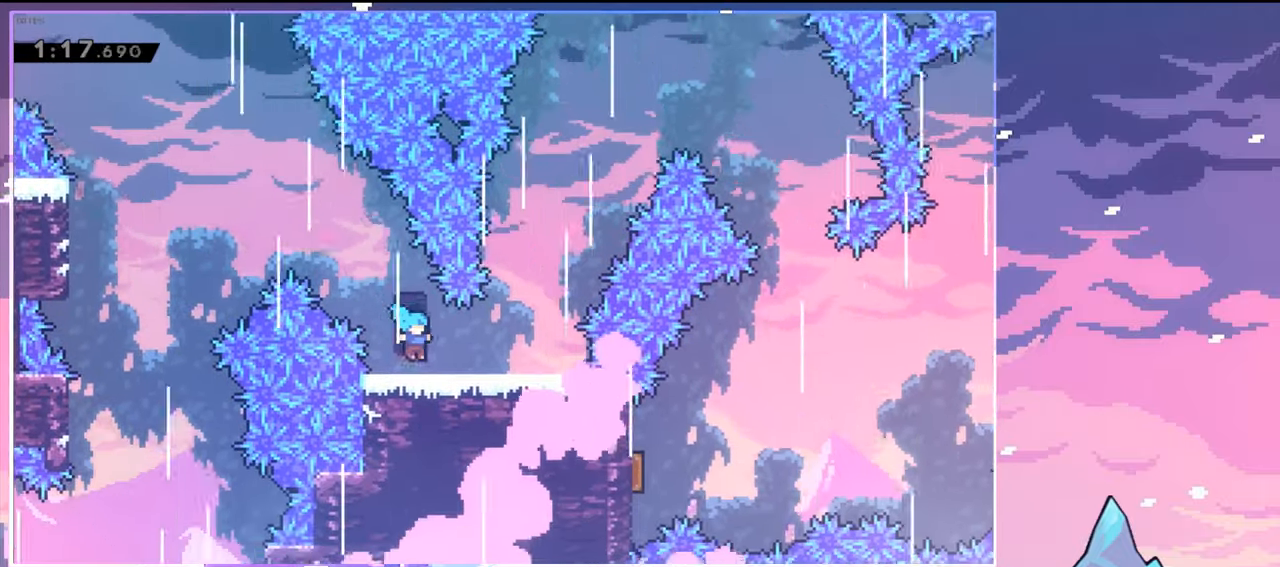
{"keys": ["jump", "left"], "events": [[267, "jump", "down"], [350, "left", "down"], [400, "right", "up"]]}
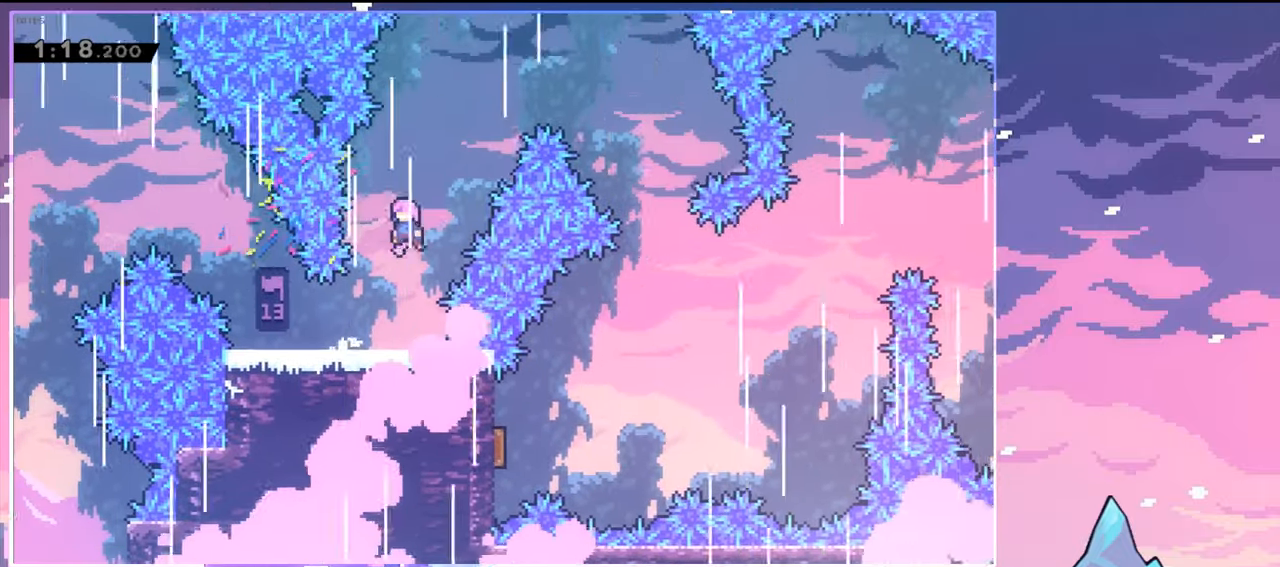
{"keys": ["down", "right"], "events": [[83, "left", "up"], [83, "right", "down"], [83, "up", "down"], [133, "dash", "down"], [133, "jump", "up"], [267, "dash", "up"], [317, "up", "up"], [467, "down", "down"]]}
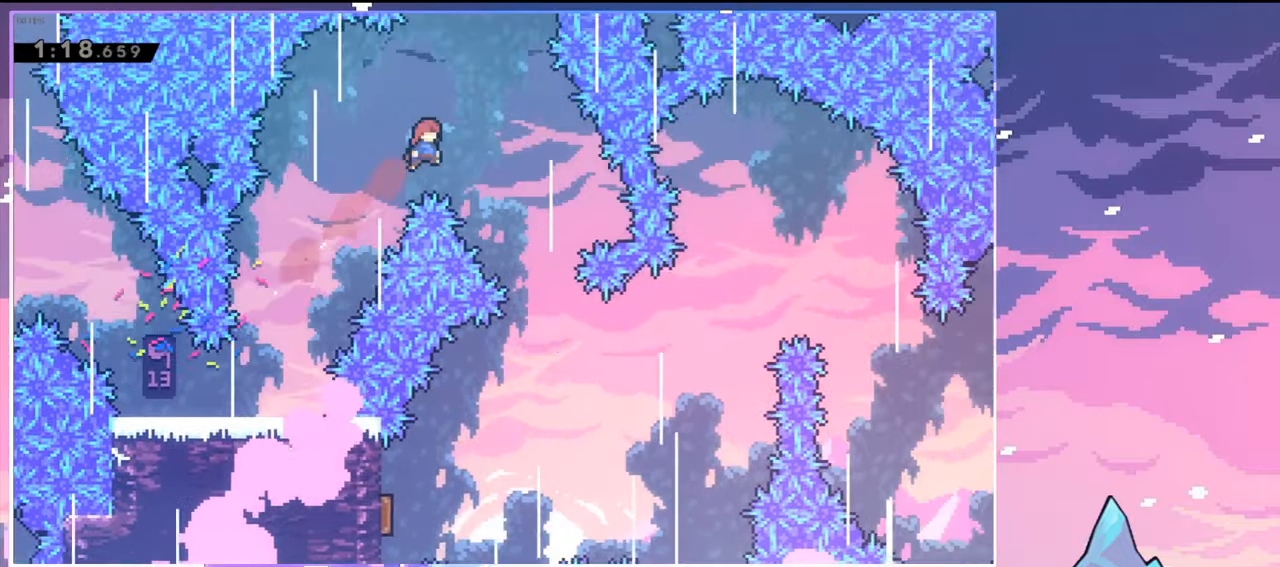
{"keys": ["down"], "events": [[333, "right", "up"]]}
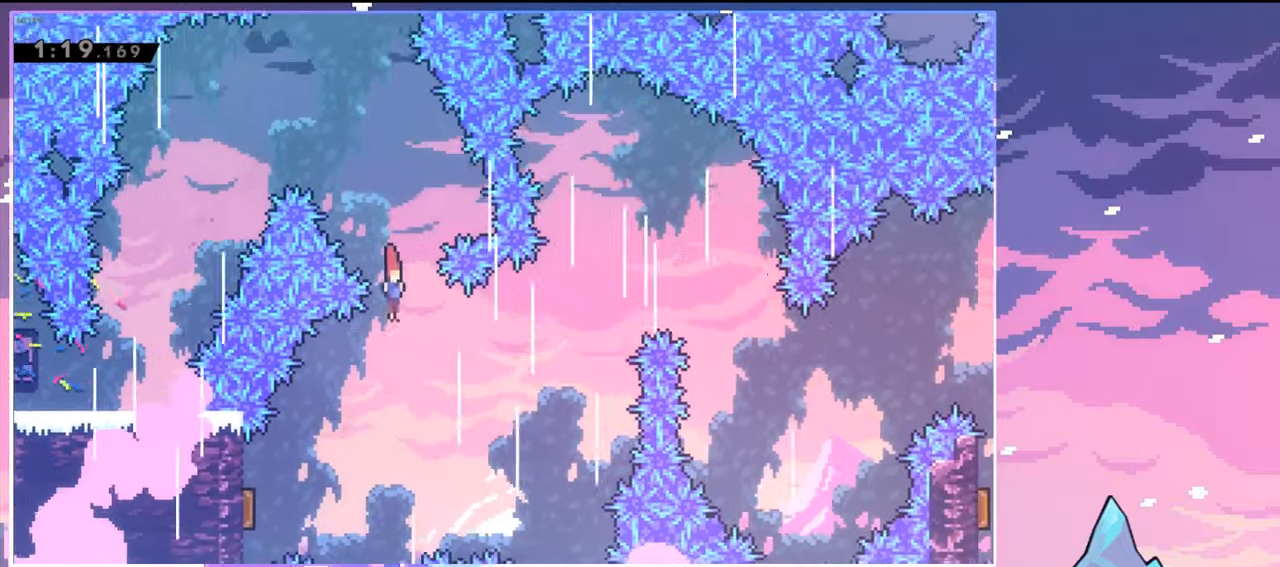
{"keys": ["right"], "events": [[67, "left", "down"], [117, "dash", "down"], [267, "dash", "up"], [400, "down", "up"], [400, "left", "up"], [400, "right", "down"]]}
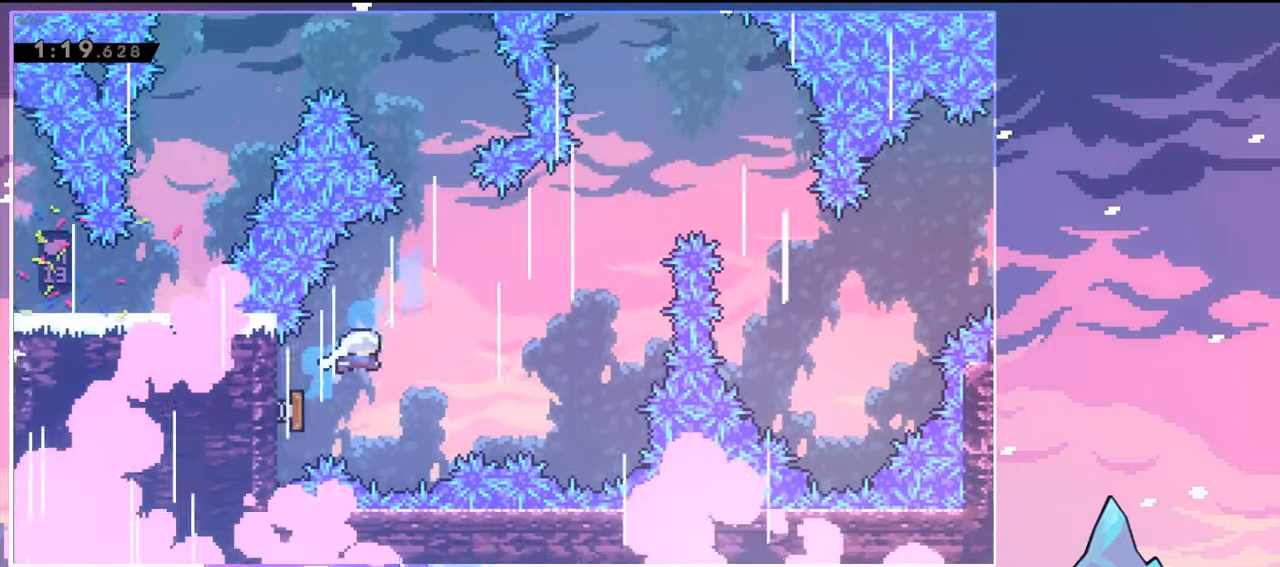
{"keys": ["dash", "right"], "events": [[417, "dash", "down"]]}
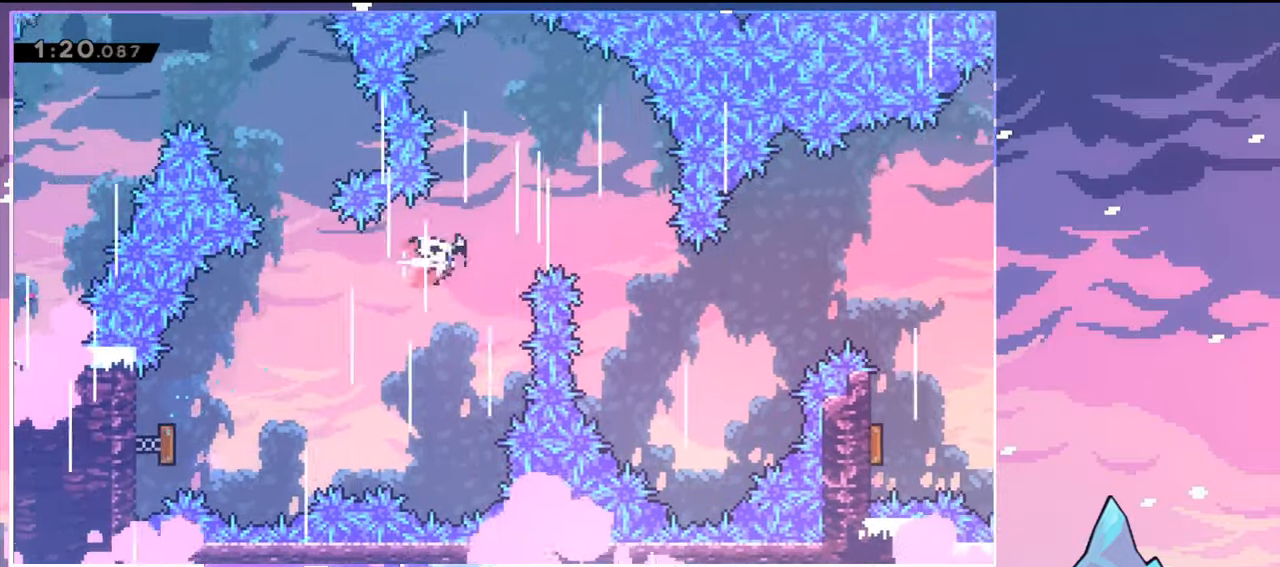
{"keys": ["dash", "right"], "events": [[100, "dash", "up"], [434, "dash", "down"]]}
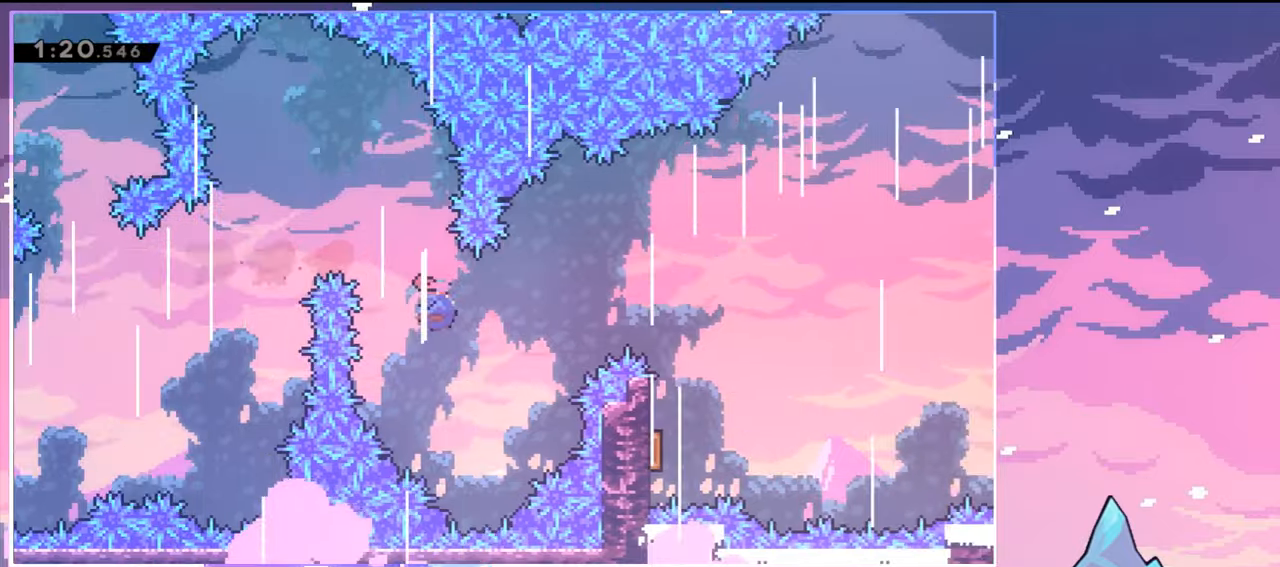
{"keys": ["left"], "events": [[117, "dash", "up"], [400, "left", "down"], [450, "right", "up"]]}
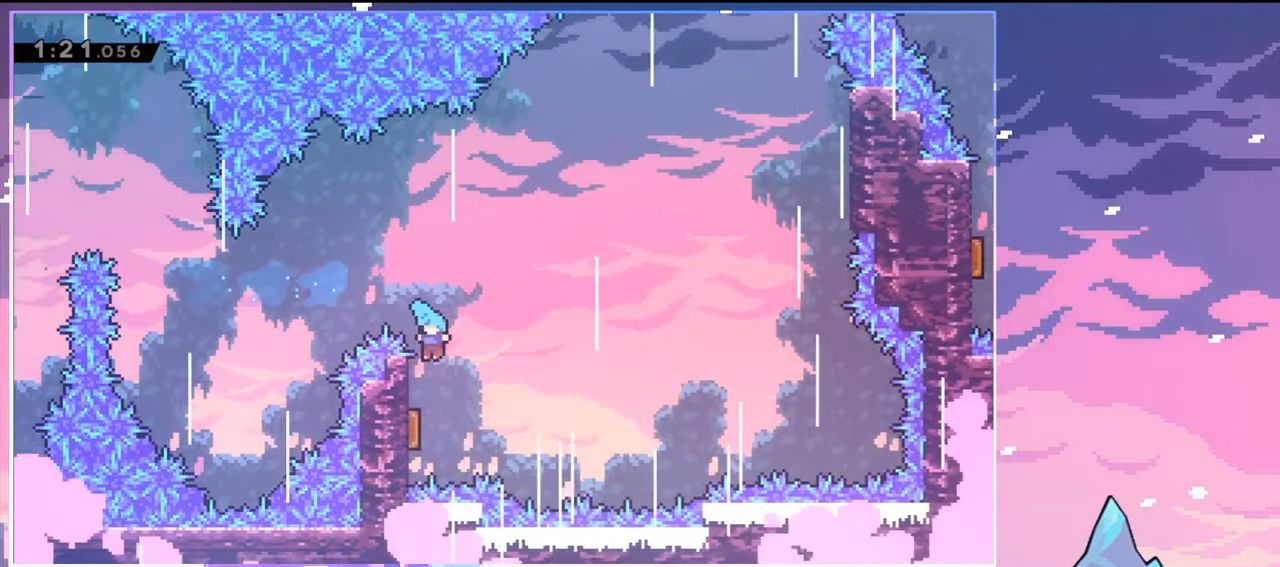
{"keys": ["up"], "events": [[234, "right", "down"], [317, "left", "up"], [467, "right", "up"], [467, "up", "down"]]}
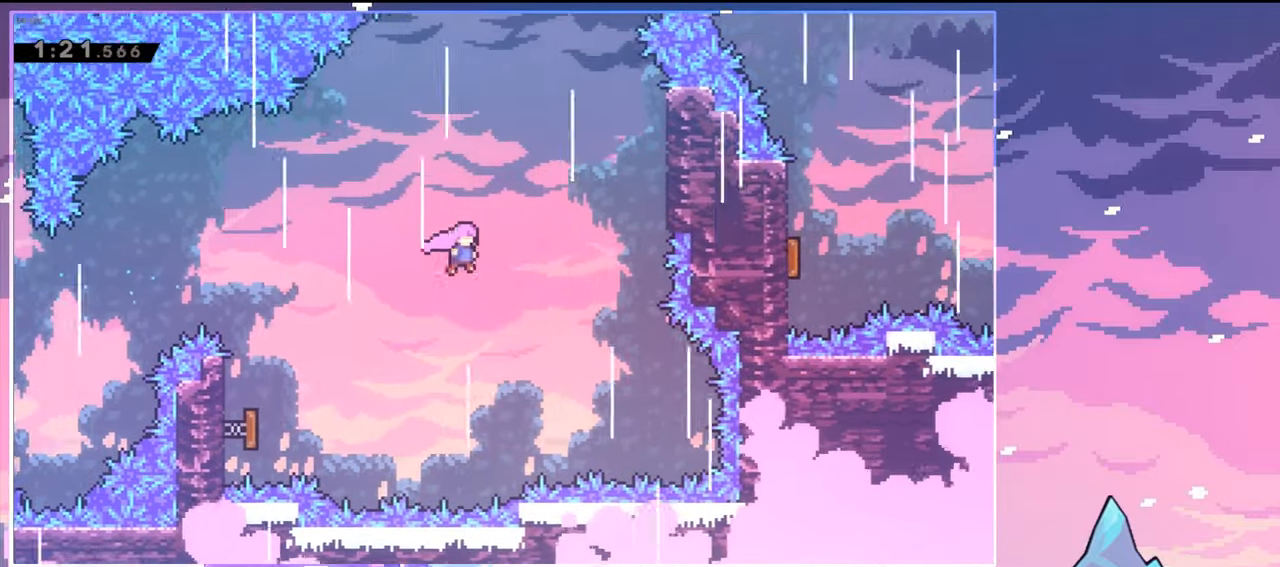
{"keys": ["right", "up"], "events": [[100, "dash", "down"], [250, "dash", "up"], [284, "right", "down"]]}
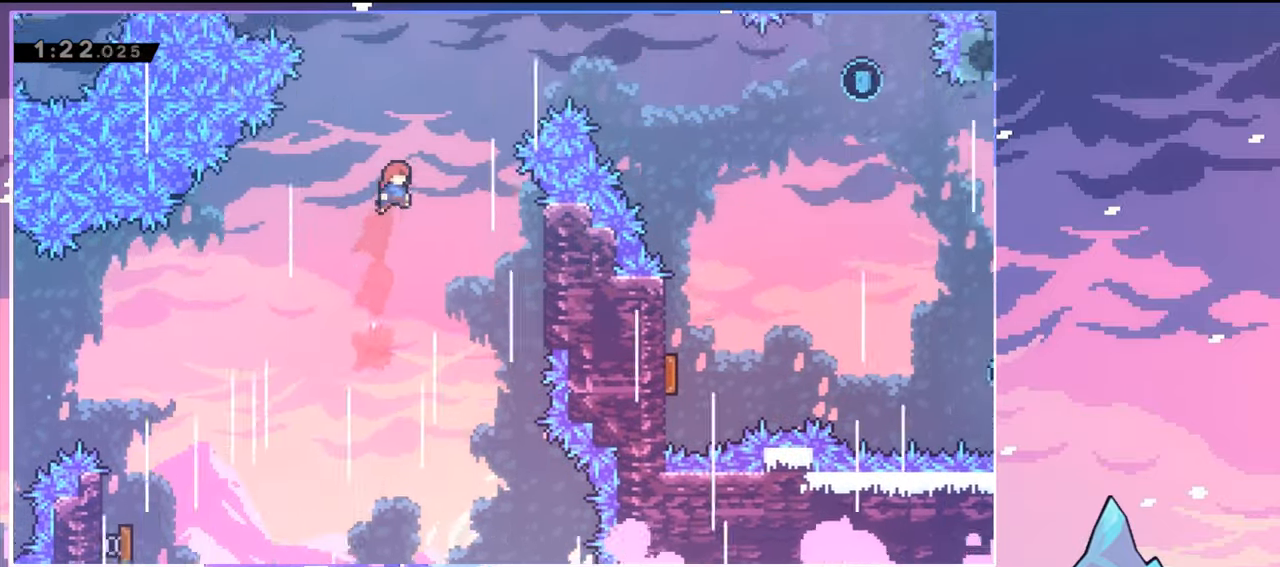
{"keys": ["right"], "events": [[117, "dash", "down"], [267, "dash", "up"], [450, "up", "up"]]}
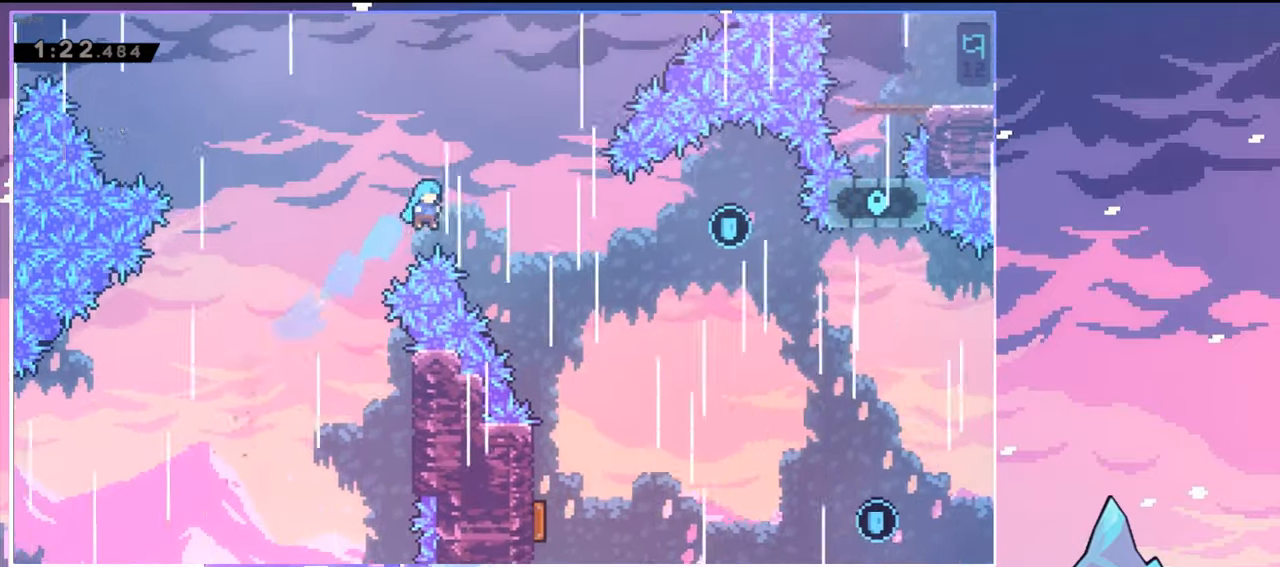
{"keys": ["down"], "events": [[84, "down", "down"], [467, "right", "up"]]}
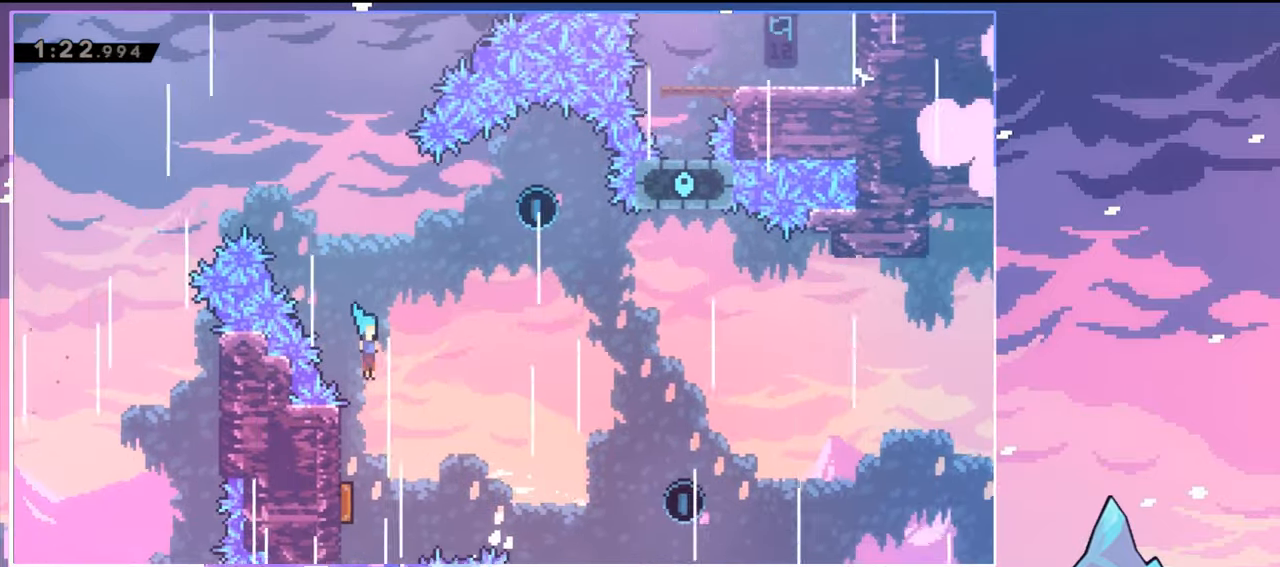
{"keys": ["up"], "events": [[100, "left", "down"], [250, "down", "up"], [284, "right", "down"], [334, "left", "up"], [384, "dash", "down"], [384, "up", "down"], [434, "right", "up"], [484, "dash", "up"]]}
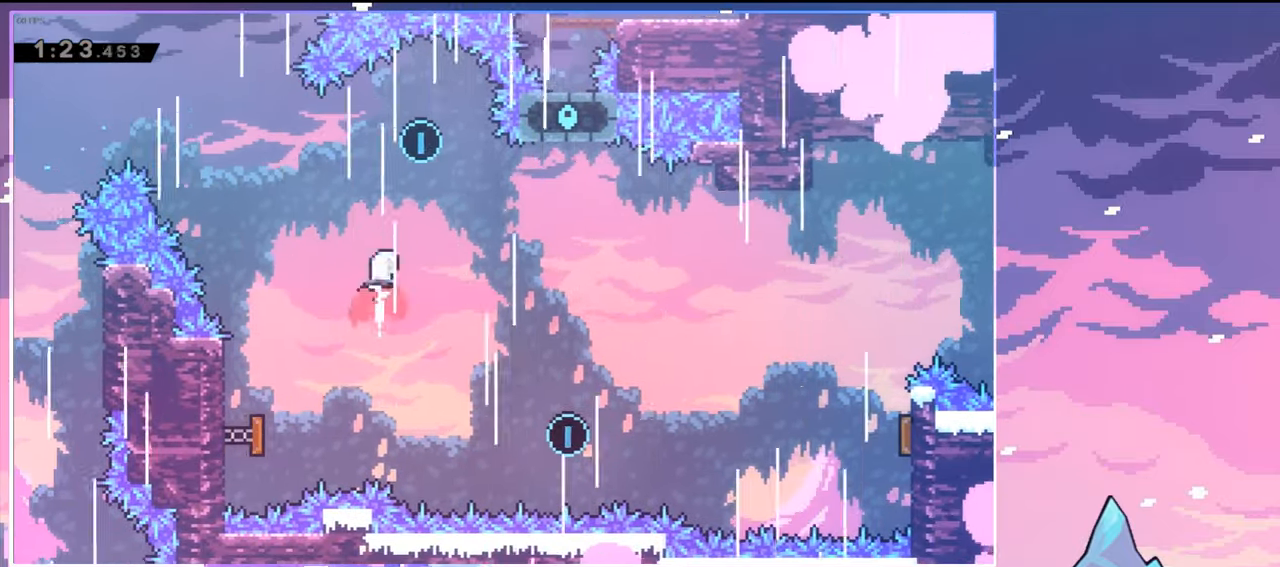
{"keys": ["down", "right"], "events": [[67, "right", "down"], [117, "up", "up"], [167, "down", "down"]]}
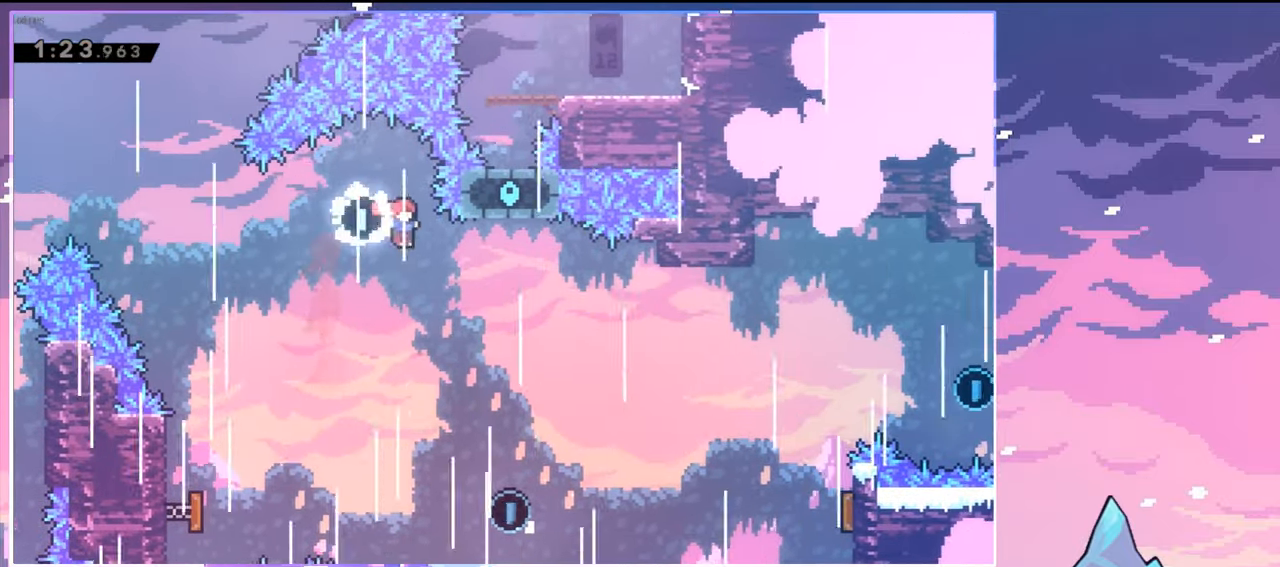
{"keys": ["dash", "right", "up"], "events": [[467, "down", "up"], [500, "dash", "down"], [500, "up", "down"]]}
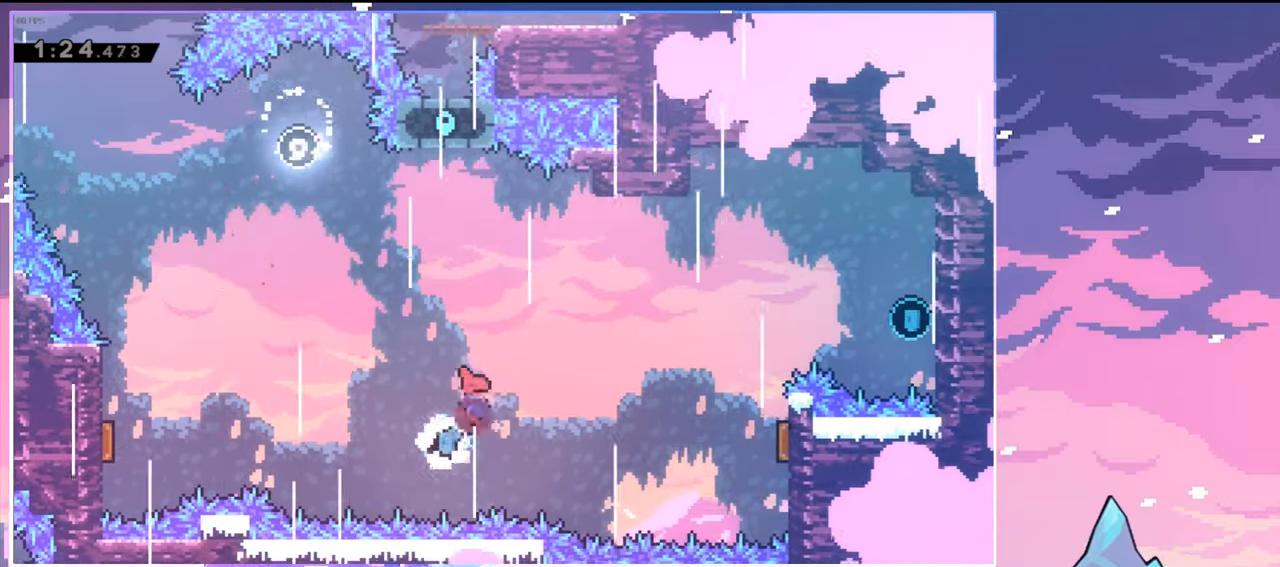
{"keys": ["right", "up"], "events": [[150, "dash", "up"]]}
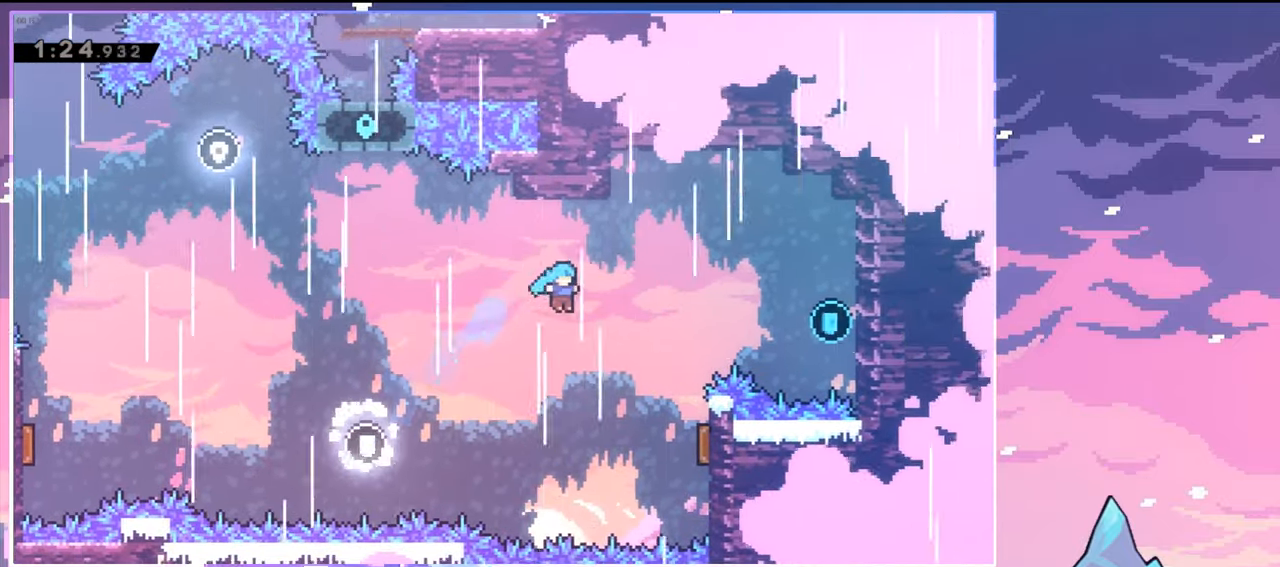
{"keys": ["dash", "right", "up"], "events": [[500, "dash", "down"]]}
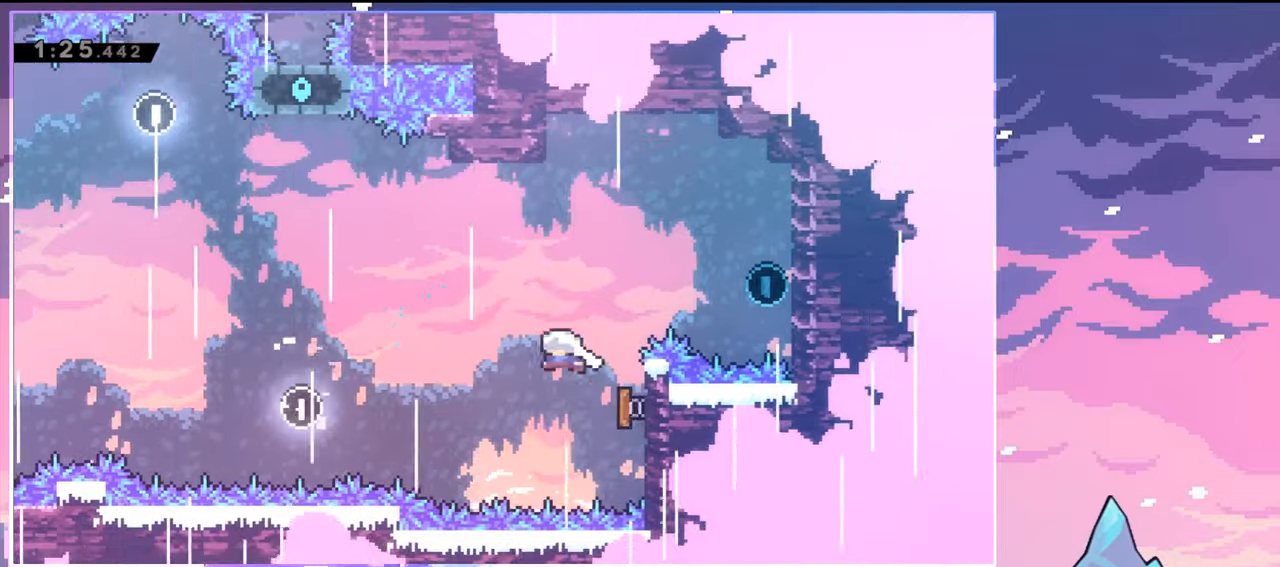
{"keys": ["jump", "right"], "events": [[133, "dash", "up"], [233, "dash", "down"], [233, "up", "up"], [416, "dash", "up"], [500, "jump", "down"]]}
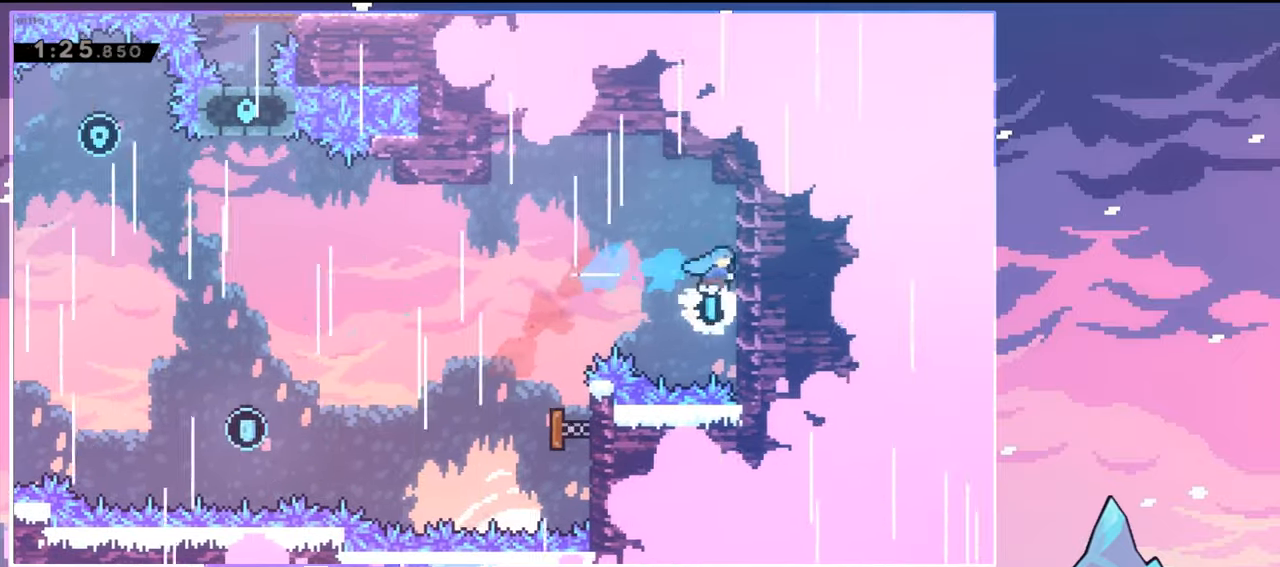
{"keys": ["left"], "events": [[50, "jump", "up"], [50, "left", "down"], [100, "right", "up"]]}
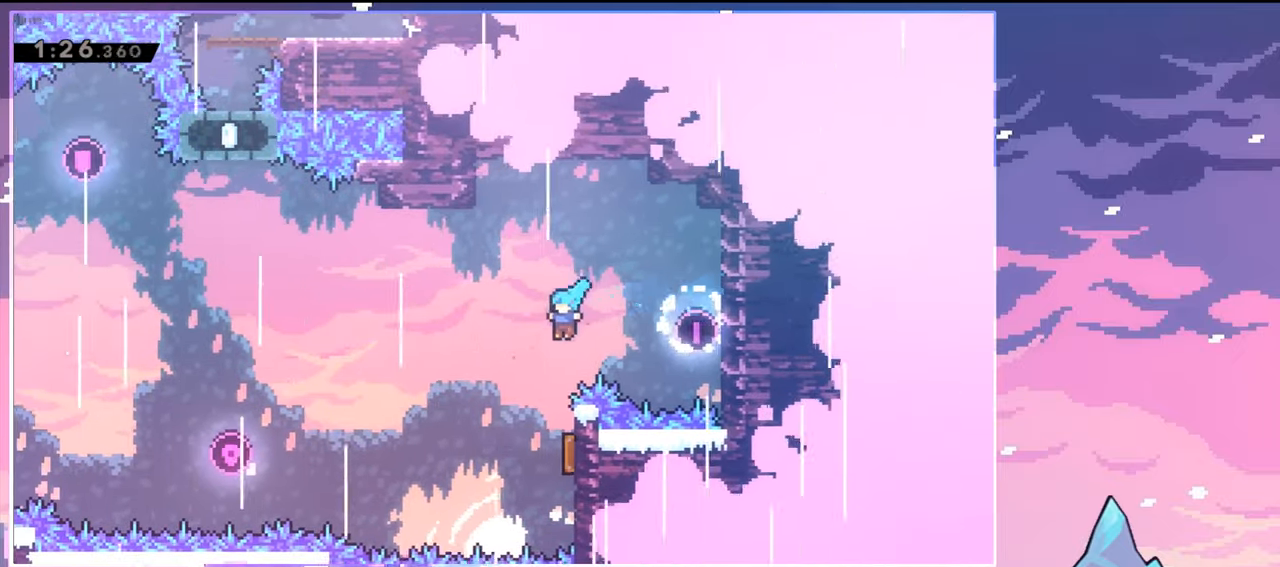
{"keys": ["left", "up"], "events": [[16, "down", "down"], [16, "left", "up"], [16, "right", "down"], [350, "down", "up"], [350, "left", "down"], [450, "right", "up"], [500, "up", "down"]]}
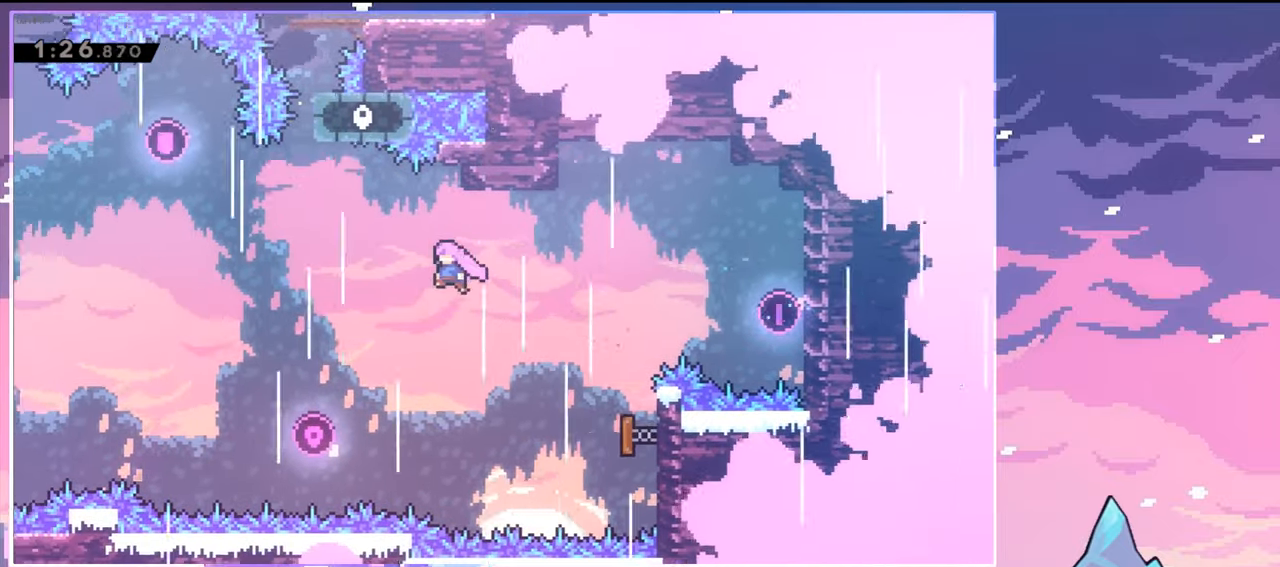
{"keys": ["up"], "events": [[83, "dash", "down"], [233, "dash", "up"], [316, "left", "up"], [366, "dash", "down"], [466, "dash", "up"]]}
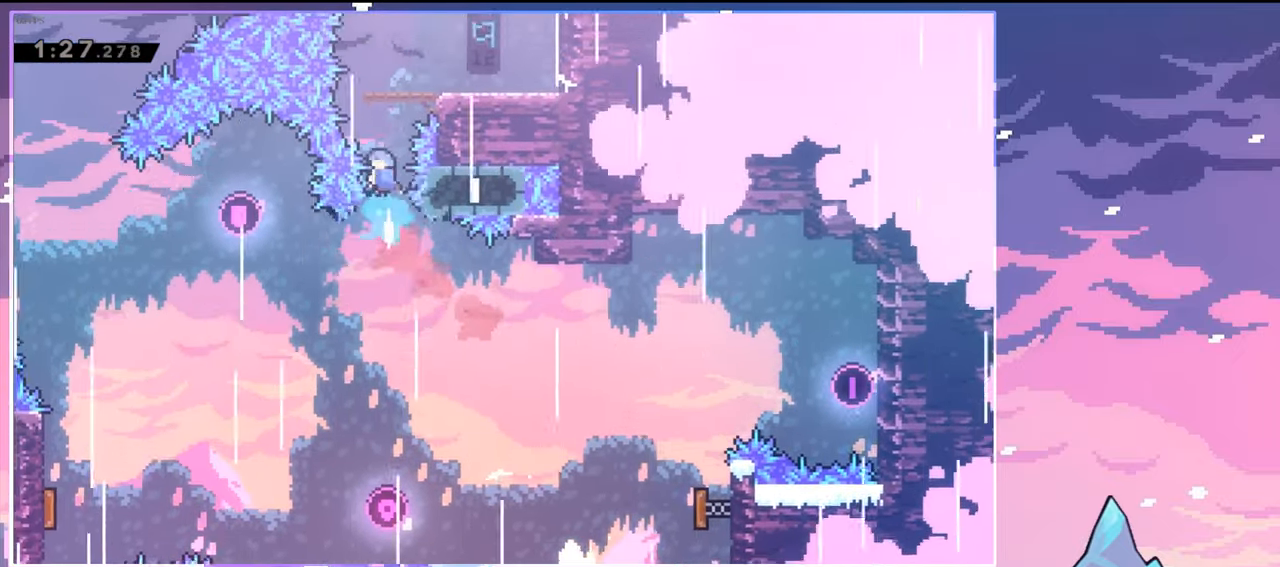
{"keys": ["right"], "events": [[100, "right", "down"], [250, "up", "up"]]}
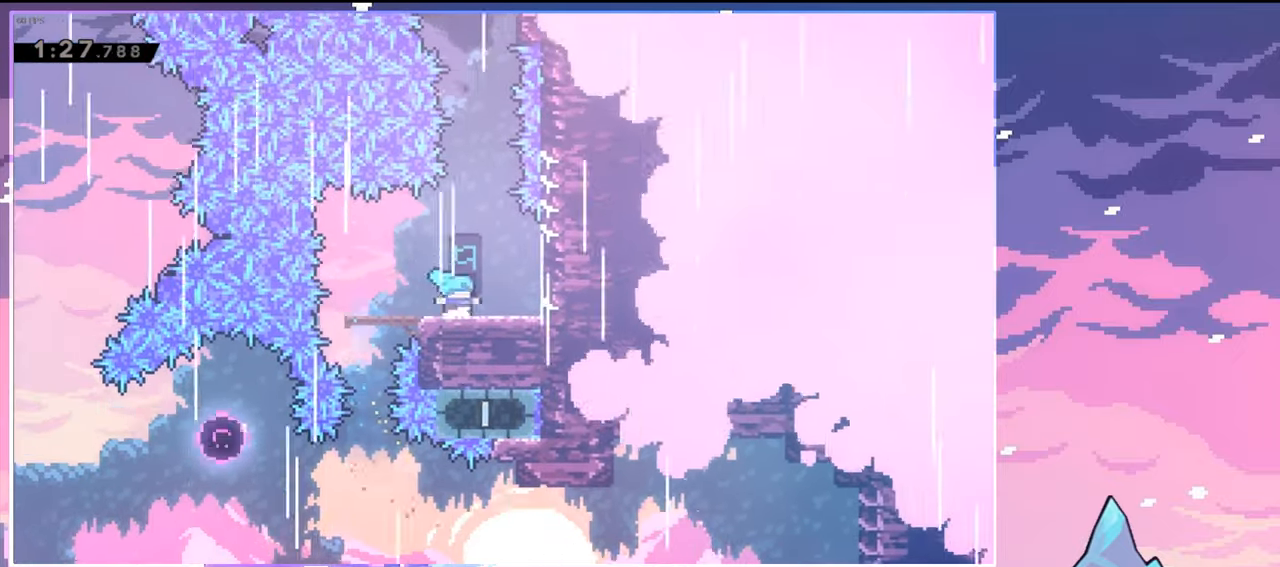
{"keys": ["right", "up"], "events": [[16, "right", "up"], [16, "up", "down"], [66, "jump", "down"], [300, "dash", "down"], [350, "jump", "up"], [500, "dash", "up"], [500, "right", "down"]]}
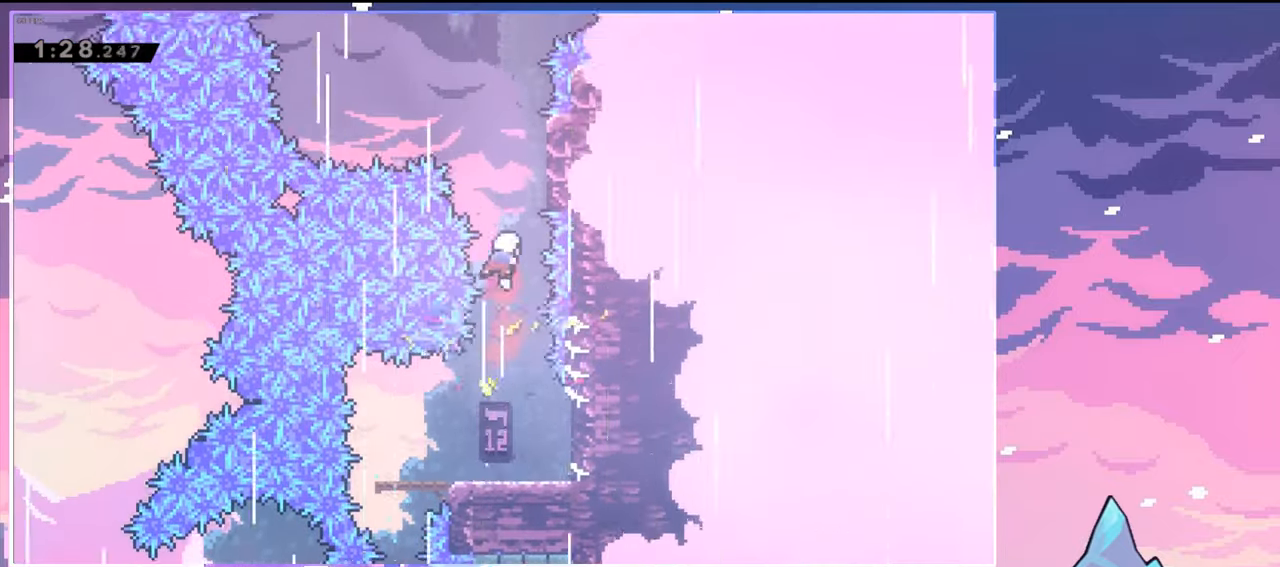
{"keys": ["jump", "left"], "events": [[33, "up", "up"], [233, "jump", "down"], [233, "left", "down"], [233, "right", "up"]]}